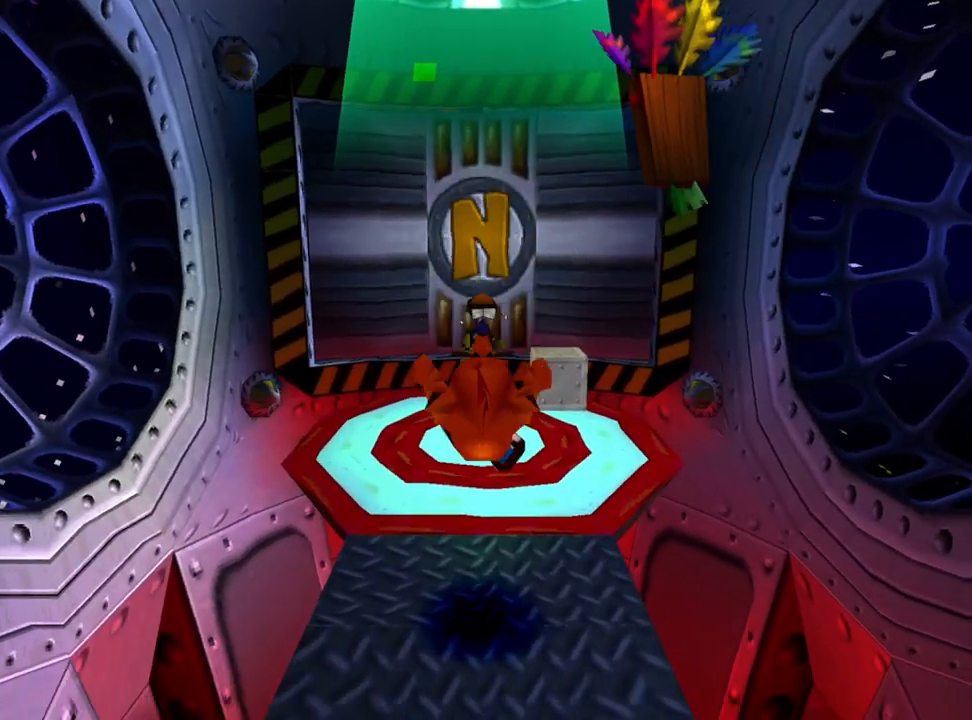
Gameplay with a controller (PlayStation layout); each line is a JSON object with the inputs held at the frame after it. "events" lists button and stick changes between this image and that frame as [ms after this image, input, new state], when the widget could be followed in between. Not read: left_stick right_stick.
{"buttons": [], "events": [[433, "DPAD_UP", "up"]]}
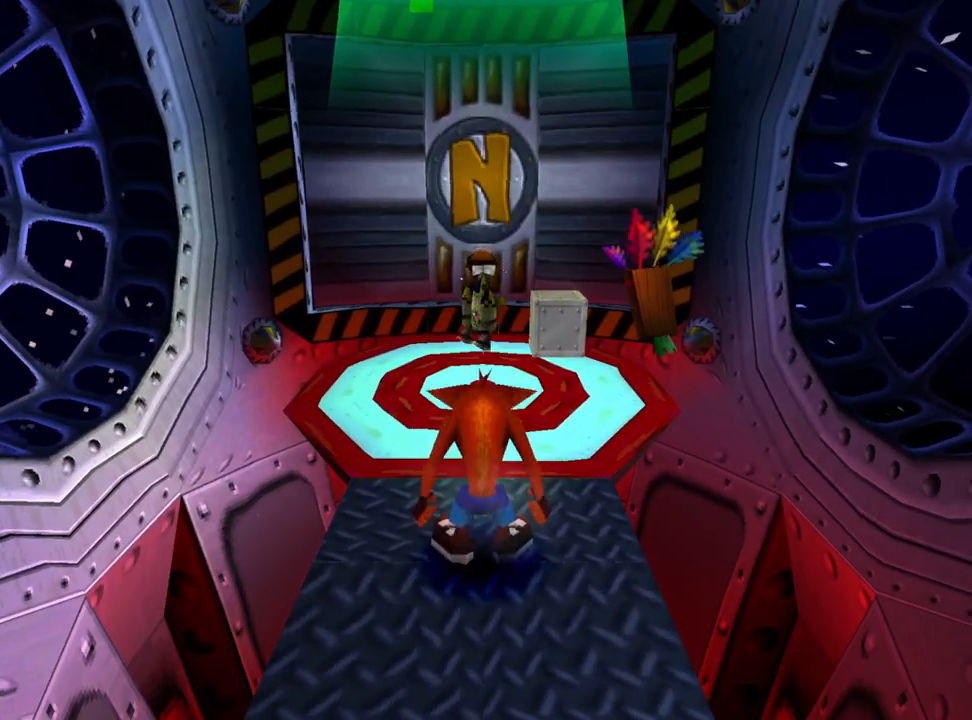
{"buttons": [], "events": []}
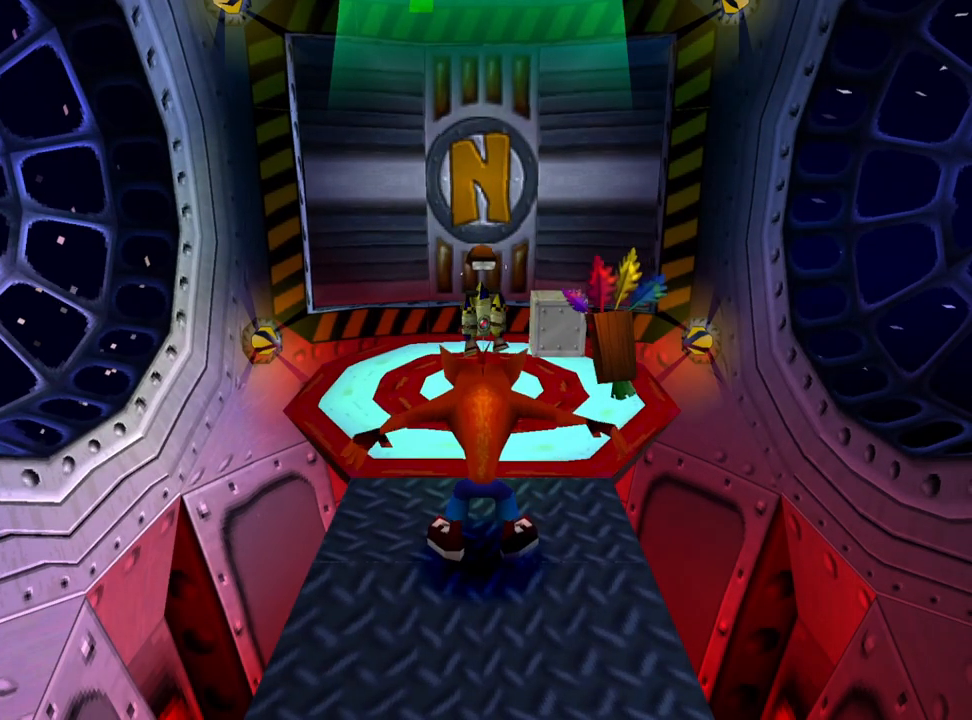
{"buttons": [], "events": [[33, "DPAD_UP", "down"], [333, "DPAD_UP", "up"]]}
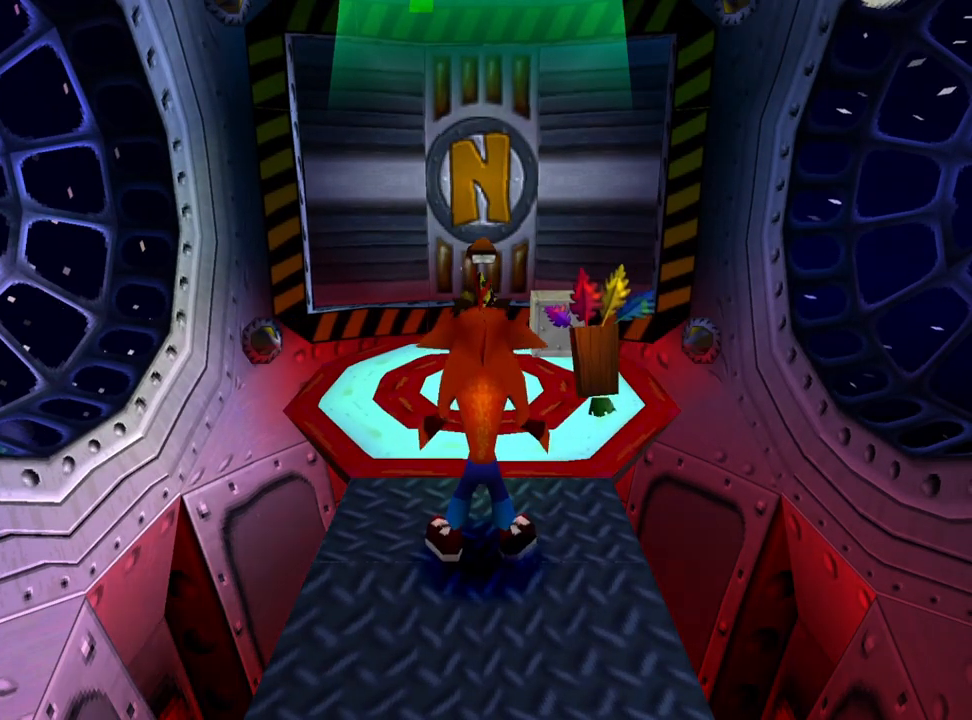
{"buttons": ["CROSS"], "events": [[300, "CROSS", "down"]]}
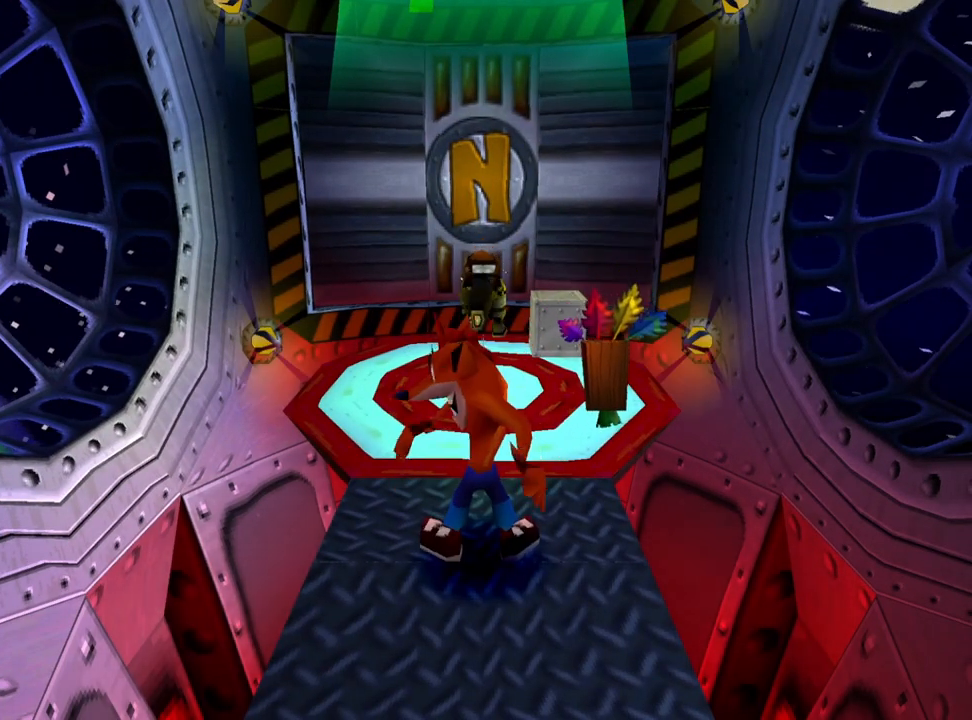
{"buttons": ["CROSS"], "events": []}
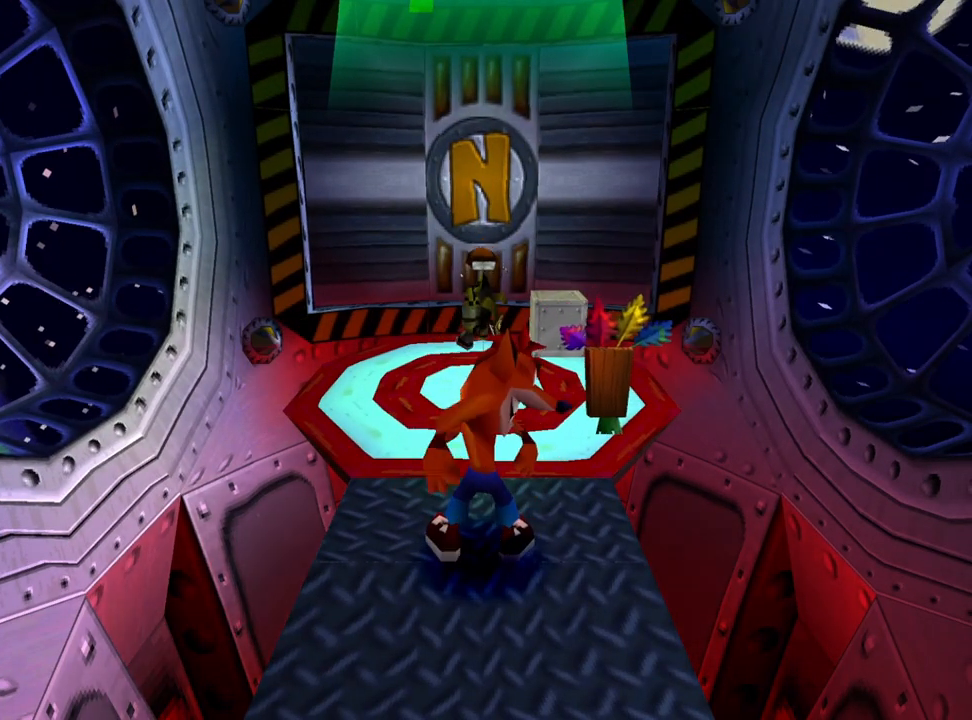
{"buttons": ["CROSS"], "events": []}
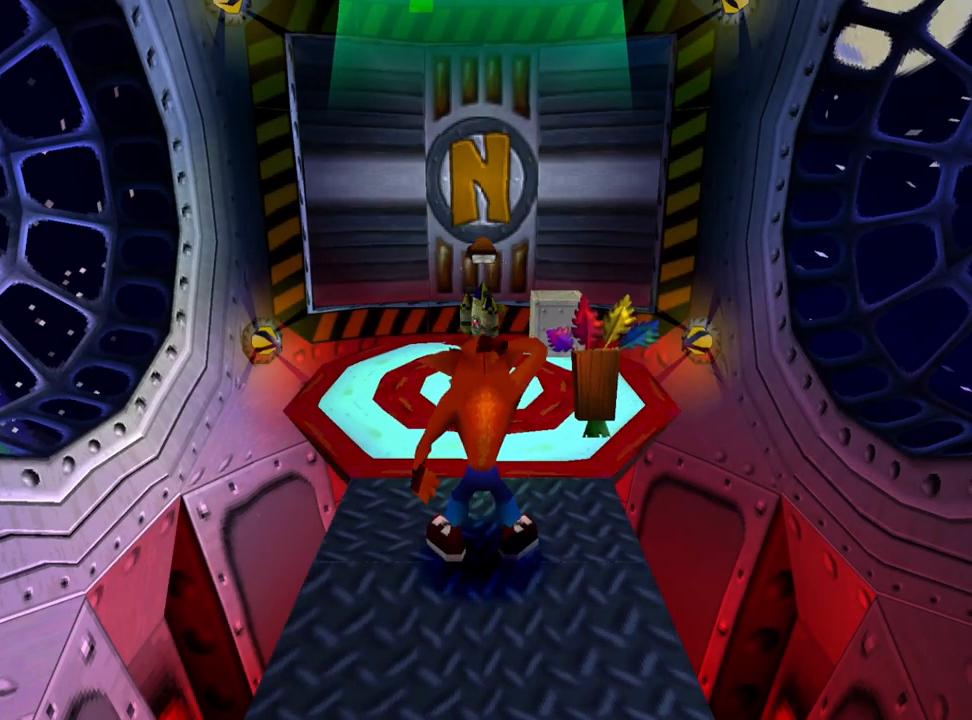
{"buttons": ["CROSS"], "events": []}
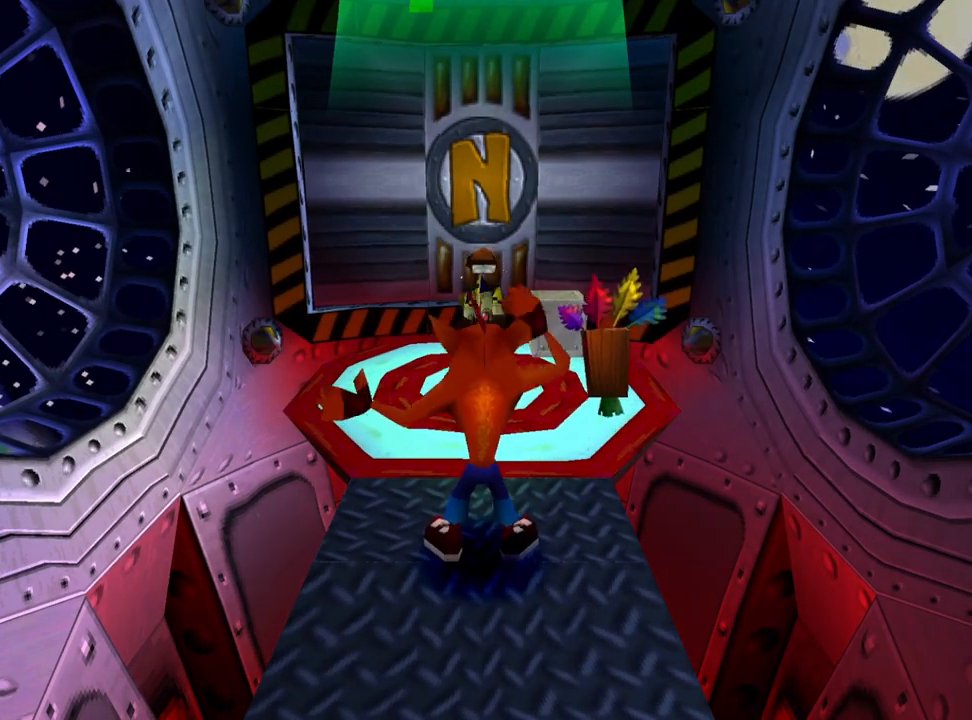
{"buttons": ["CROSS"], "events": []}
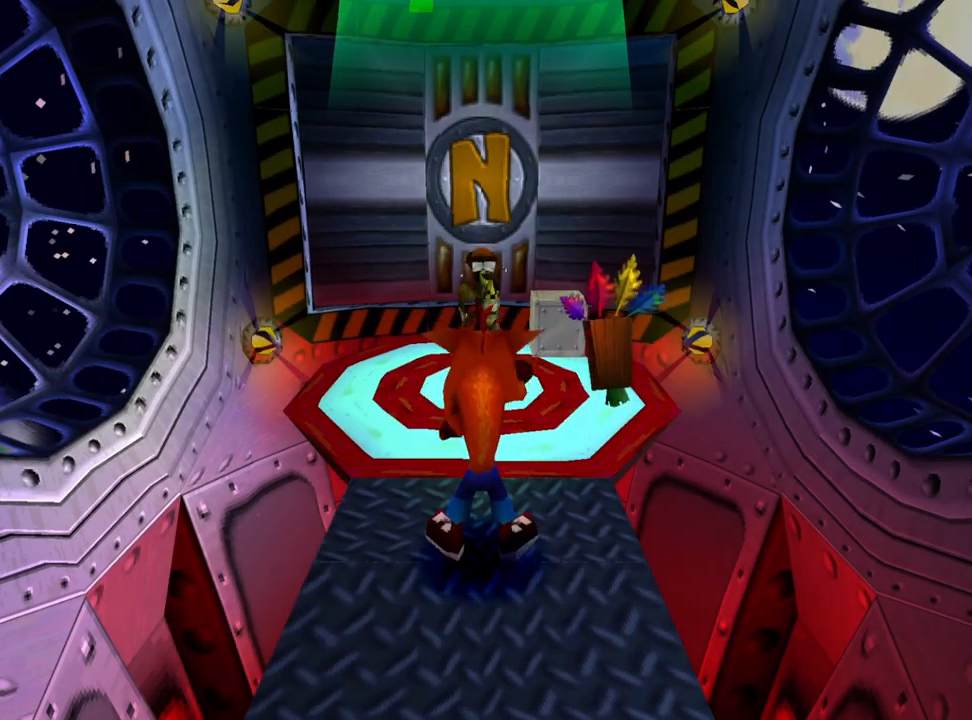
{"buttons": ["CROSS"], "events": []}
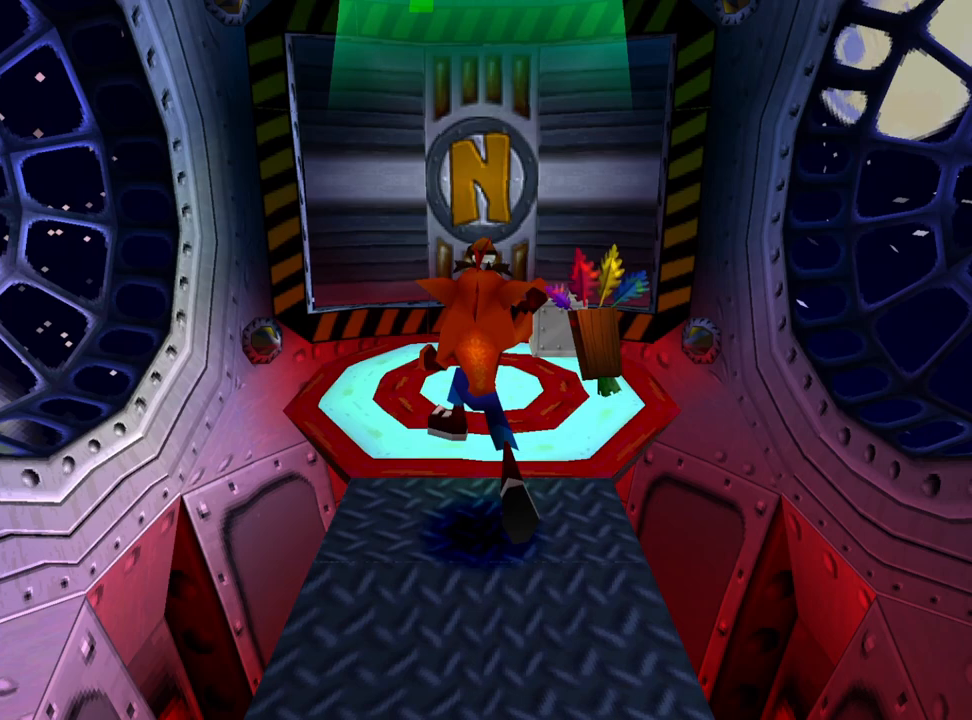
{"buttons": ["CROSS"], "events": []}
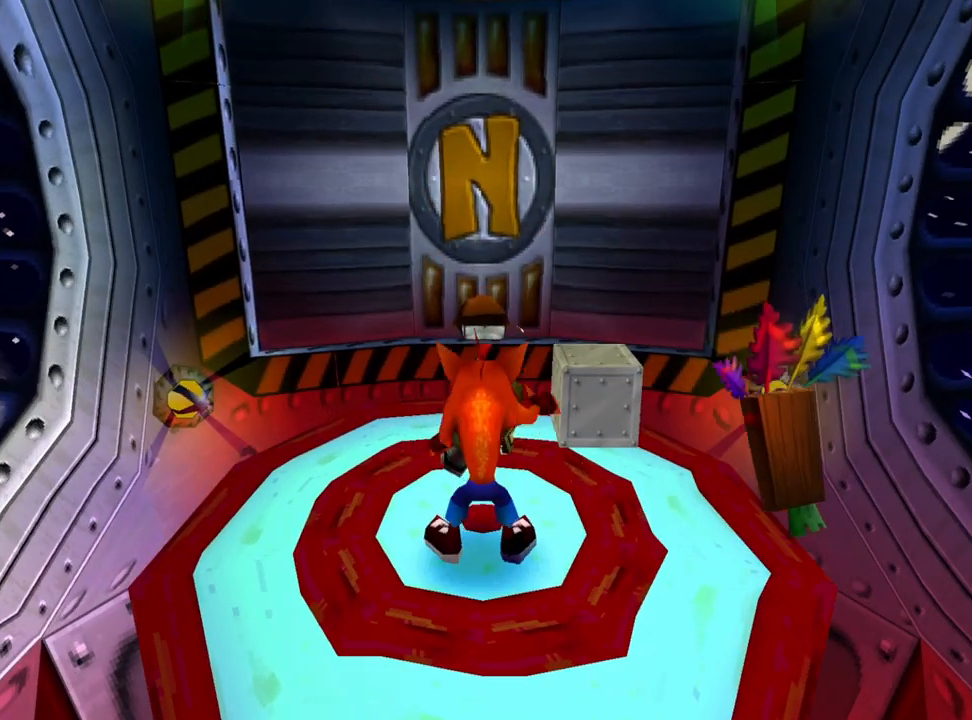
{"buttons": ["CROSS"], "events": []}
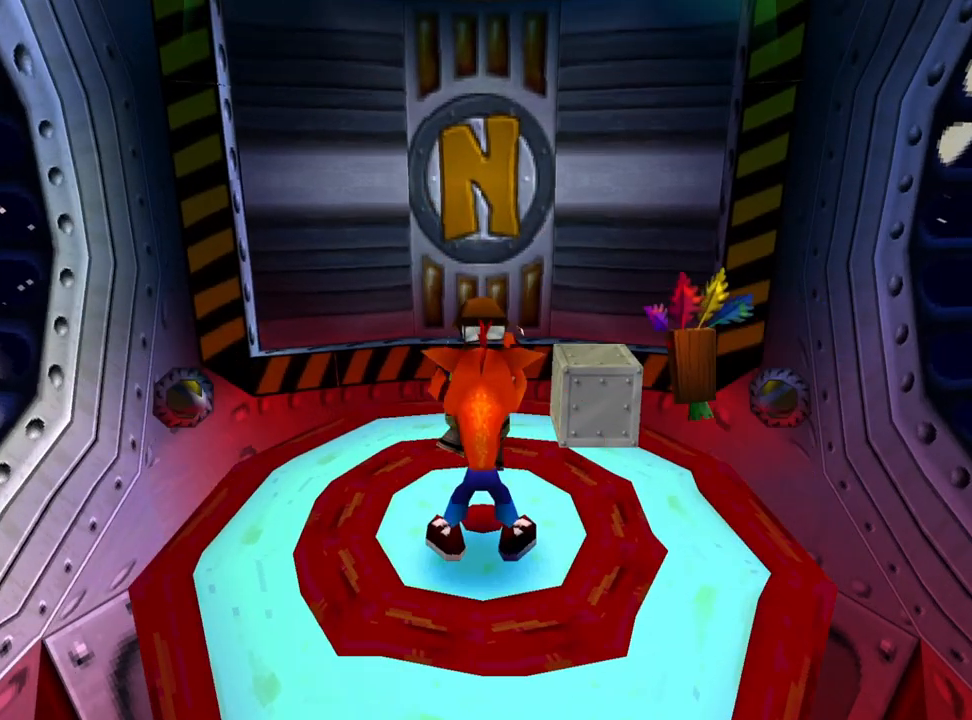
{"buttons": ["CROSS"], "events": []}
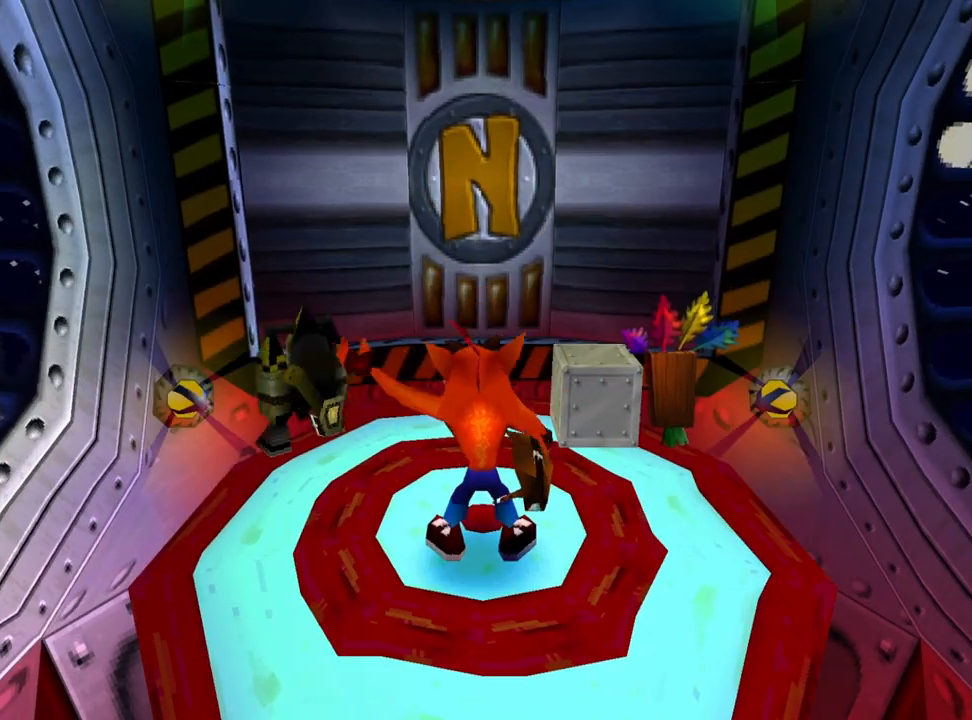
{"buttons": [], "events": [[67, "CROSS", "up"]]}
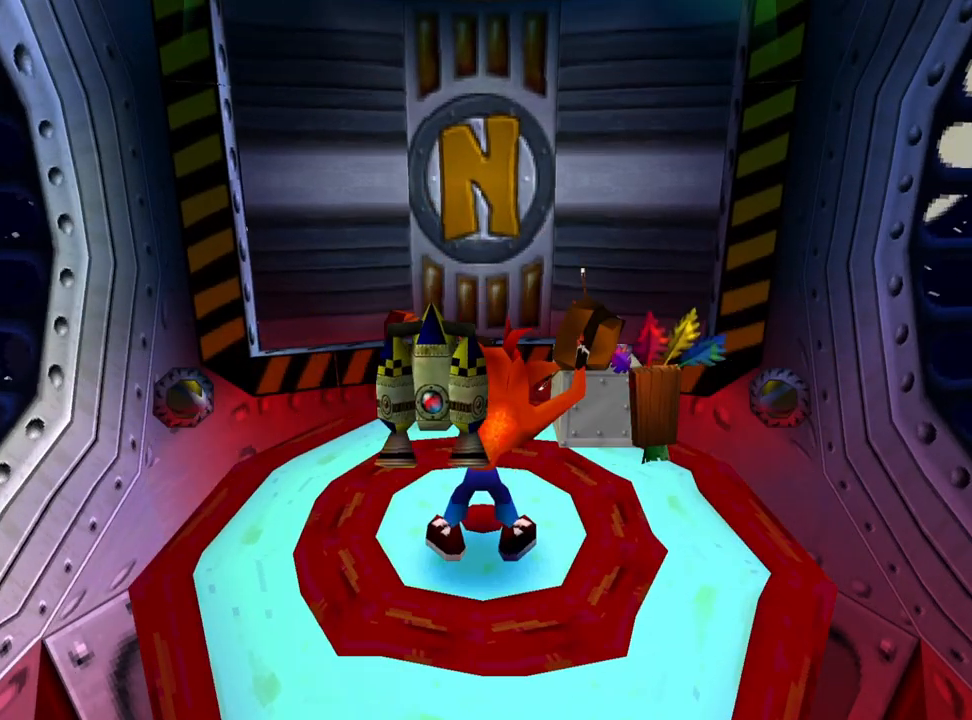
{"buttons": [], "events": []}
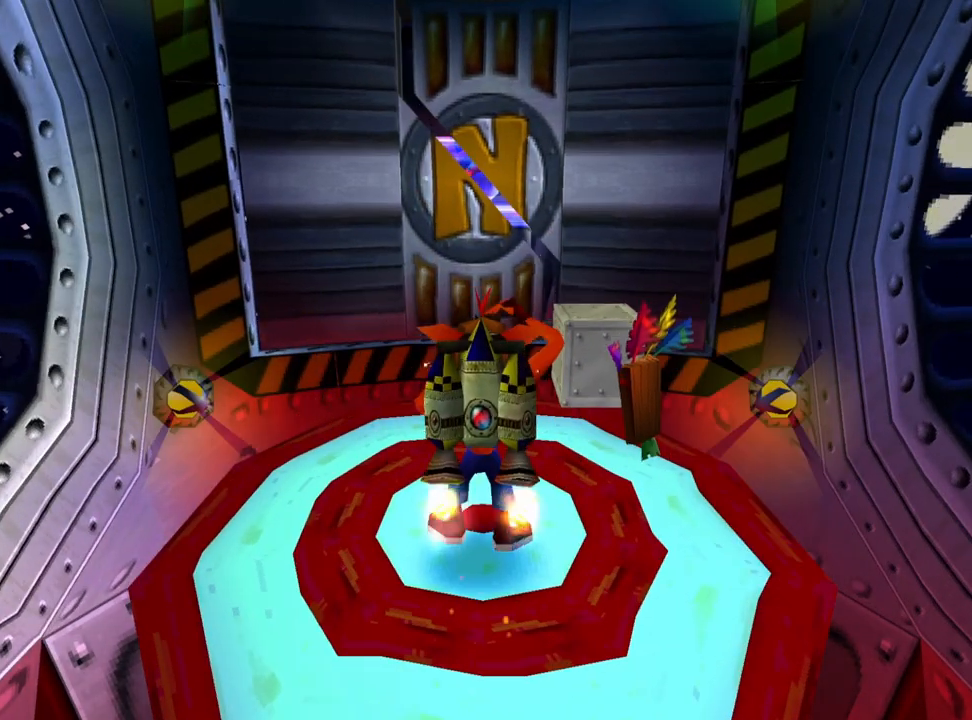
{"buttons": [], "events": []}
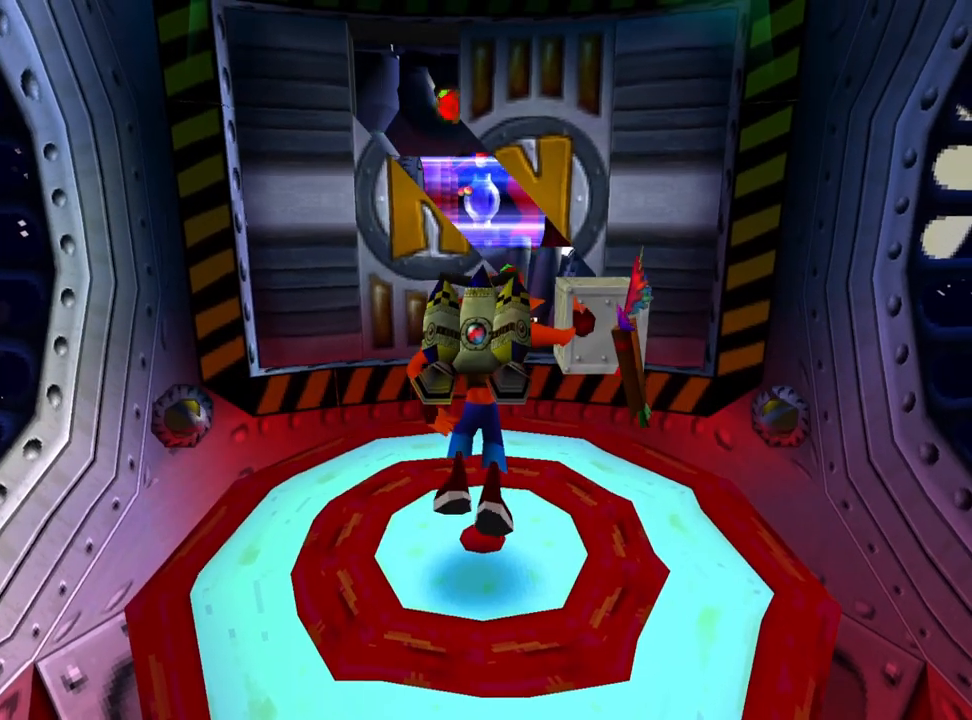
{"buttons": [], "events": []}
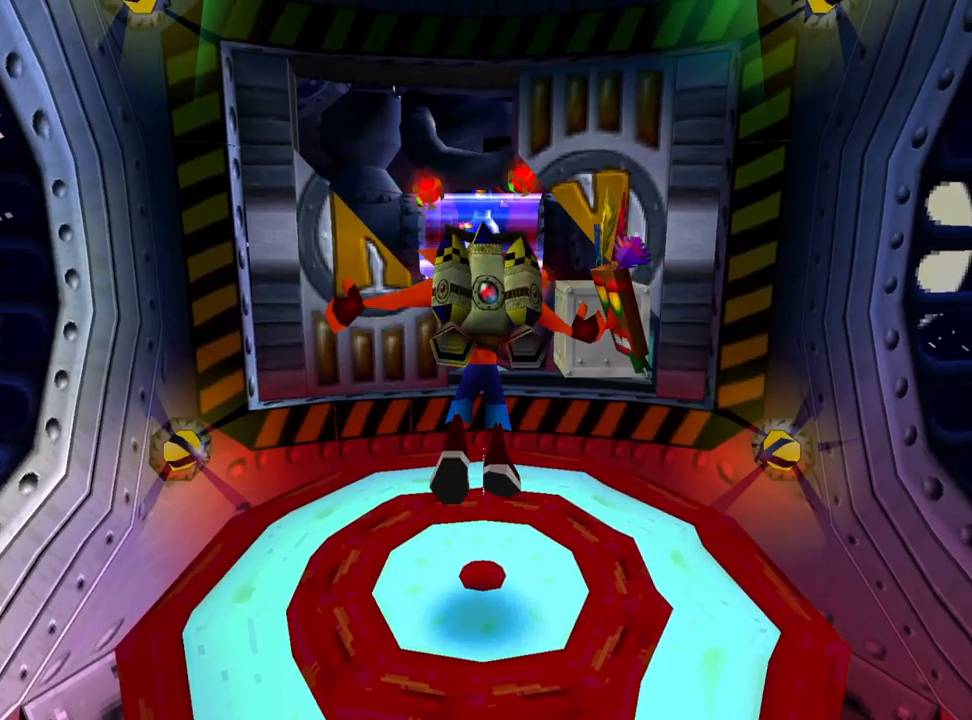
{"buttons": [], "events": [[167, "DPAD_DOWN", "down"], [367, "DPAD_DOWN", "up"]]}
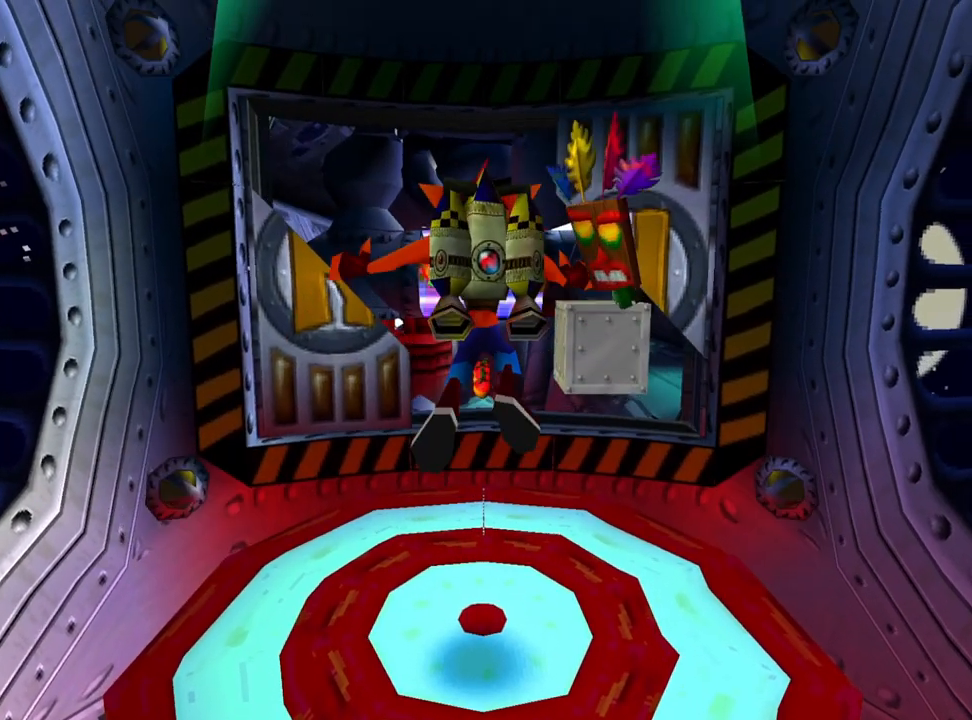
{"buttons": ["DPAD_DOWN"], "events": [[233, "DPAD_DOWN", "down"]]}
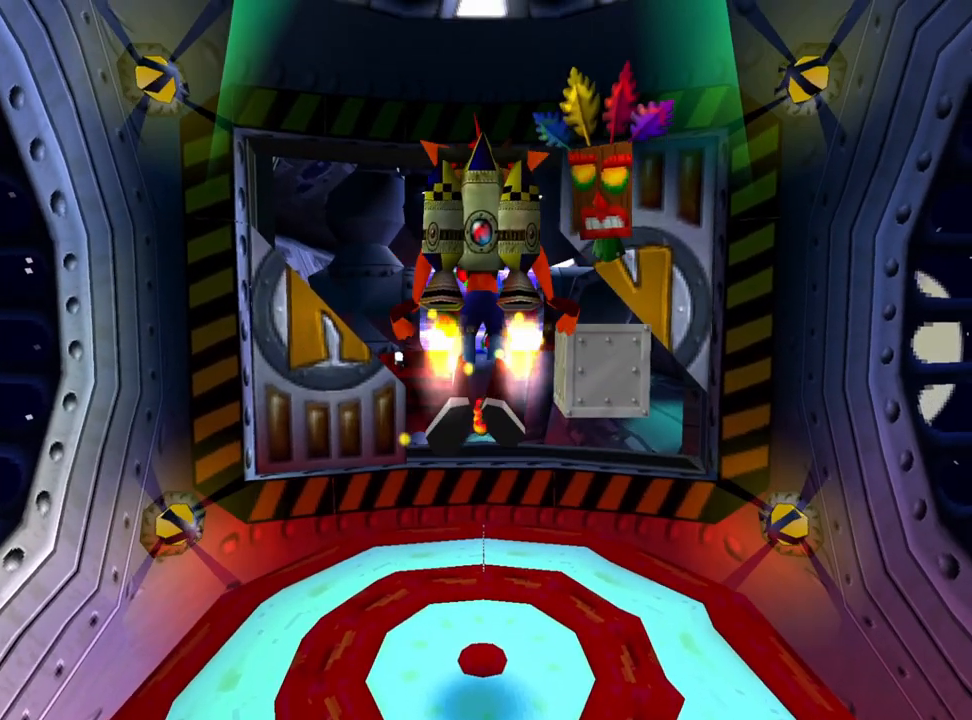
{"buttons": ["DPAD_UP"], "events": [[100, "DPAD_DOWN", "up"], [200, "CROSS", "down"], [333, "DPAD_UP", "down"], [433, "CROSS", "up"], [433, "SQUARE", "down"], [467, "SQUARE", "up"]]}
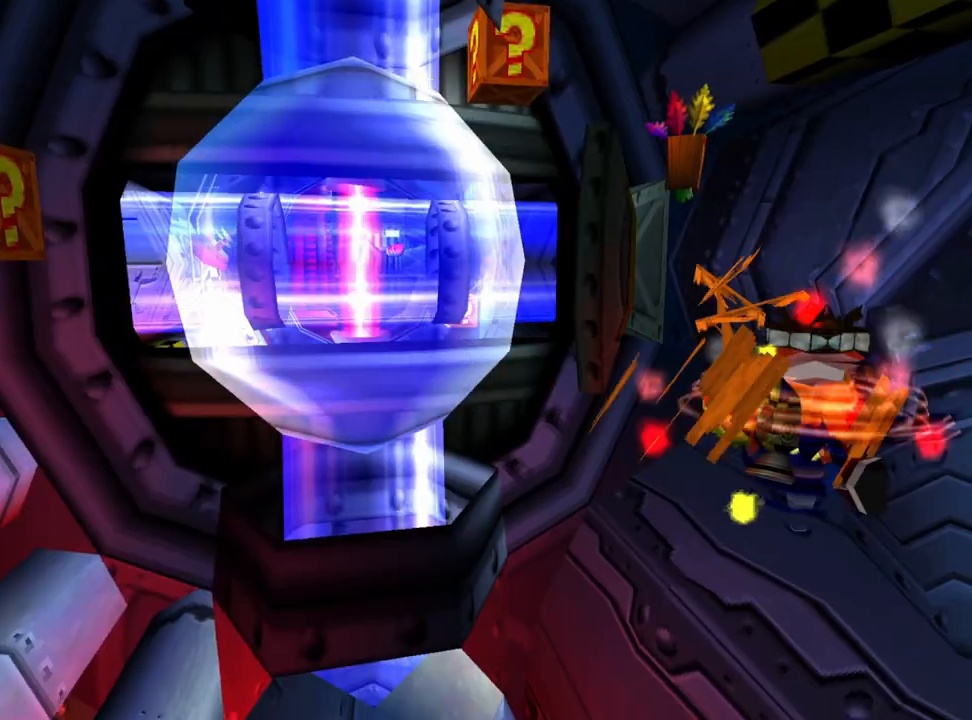
{"buttons": ["DPAD_DOWN"], "events": [[33, "DPAD_UP", "up"], [167, "DPAD_DOWN", "down"]]}